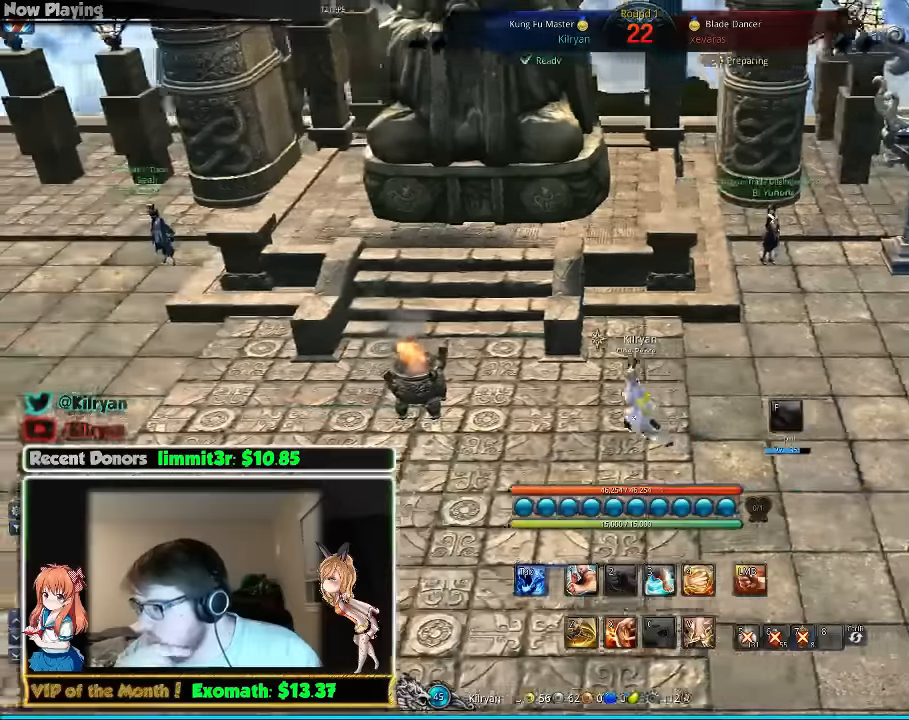
Gameplay with keyboard and mouse; each line is a JSON object with the keys and mouse buttons held at the frame after it. "events" lists presses ("down") and releases ("up") of "1", "2", "3", "4", "5", "a", "alt", "c", "ctrl", "d", "e", "f", "q", "r", "s", "shift", "space", "tab", "v", "w", "x", "z", "mouse_left", "mouse_middle", "mouse_right", "mouse_wheel_up" and "mouse_wheel_down" between this image and that frame as [ms after this image, input, new state], when the widget could be followed in between. "mouse_left", "mouse_middle", "mouse_right", "mouse_wheel_up", "mouse_wheel_down" = the "left", "middle", "right", "wheel_up", "wheel_down" buttons of the "mouse" list. No other keys are recorded. Mouse movement is not recorded.
{"keys": ["a"], "mouse": [], "events": []}
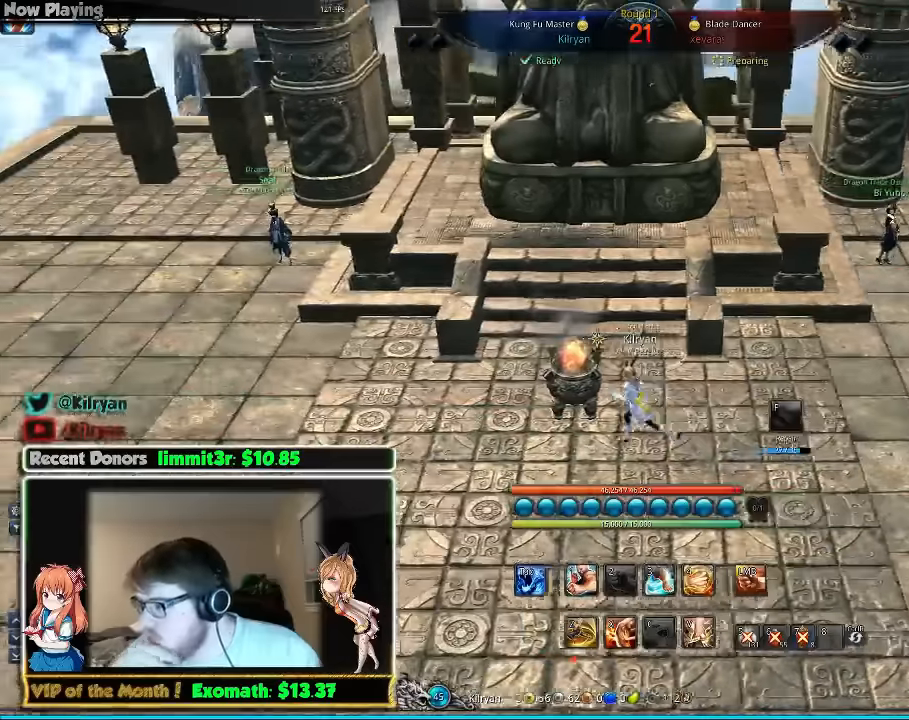
{"keys": ["a"], "mouse": [], "events": []}
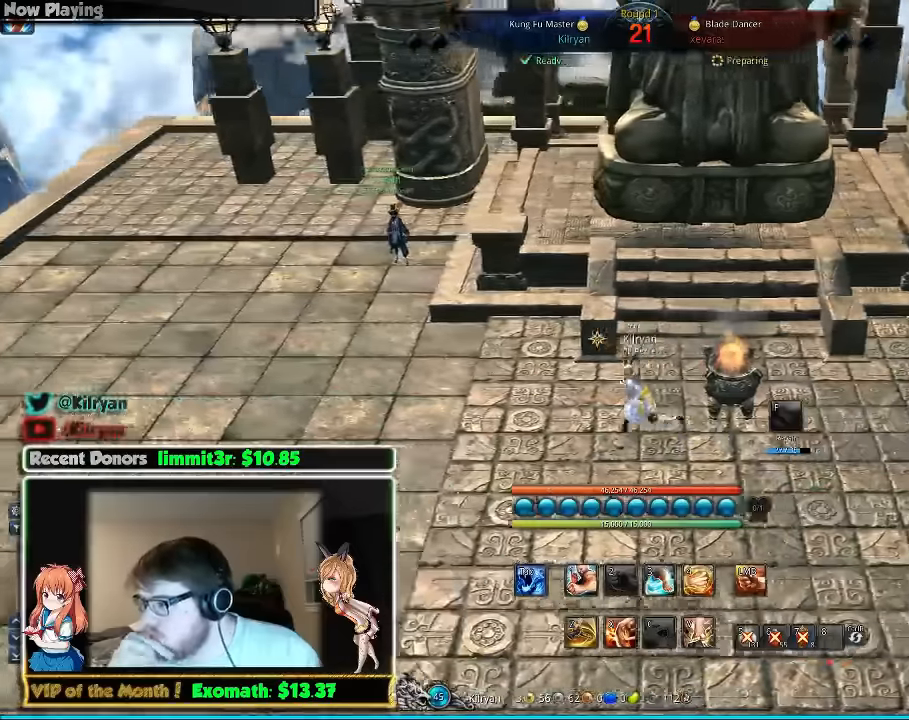
{"keys": ["a"], "mouse": [], "events": []}
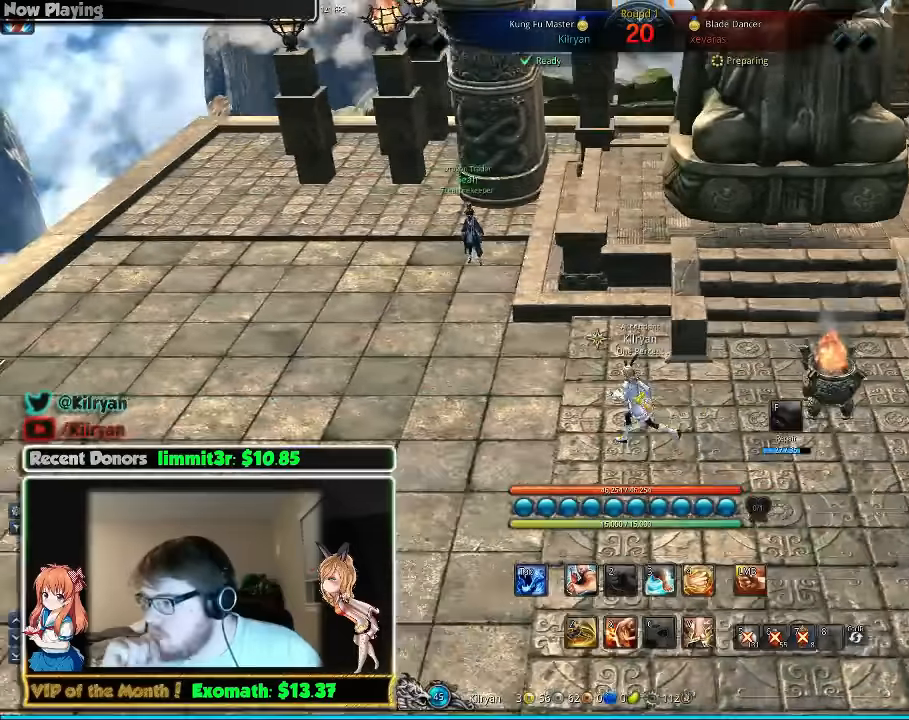
{"keys": ["d"], "mouse": [], "events": [[160, "a", "up"], [160, "d", "down"]]}
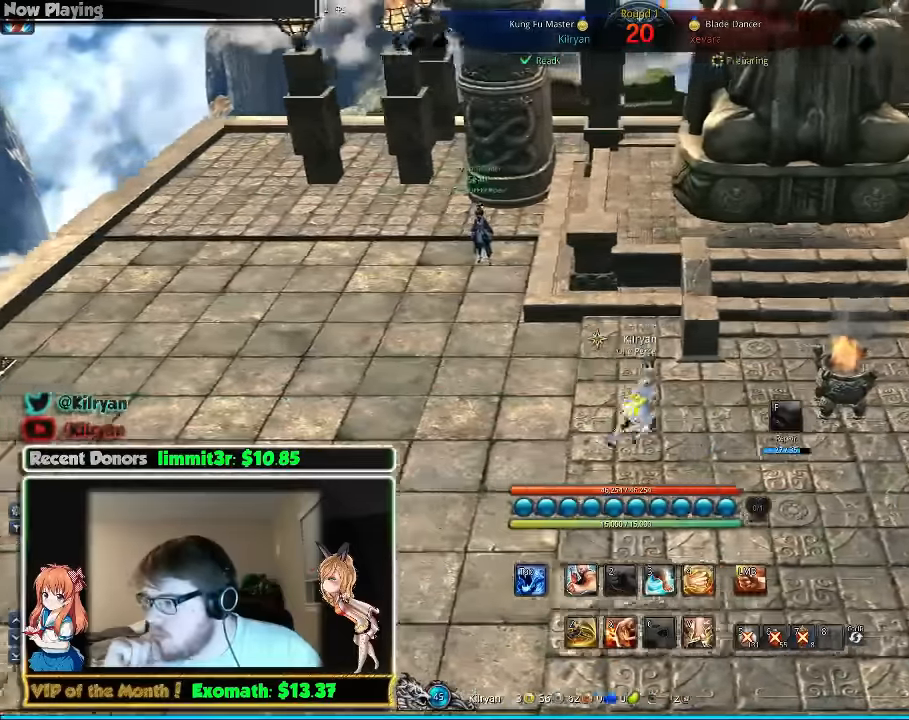
{"keys": ["d"], "mouse": [], "events": []}
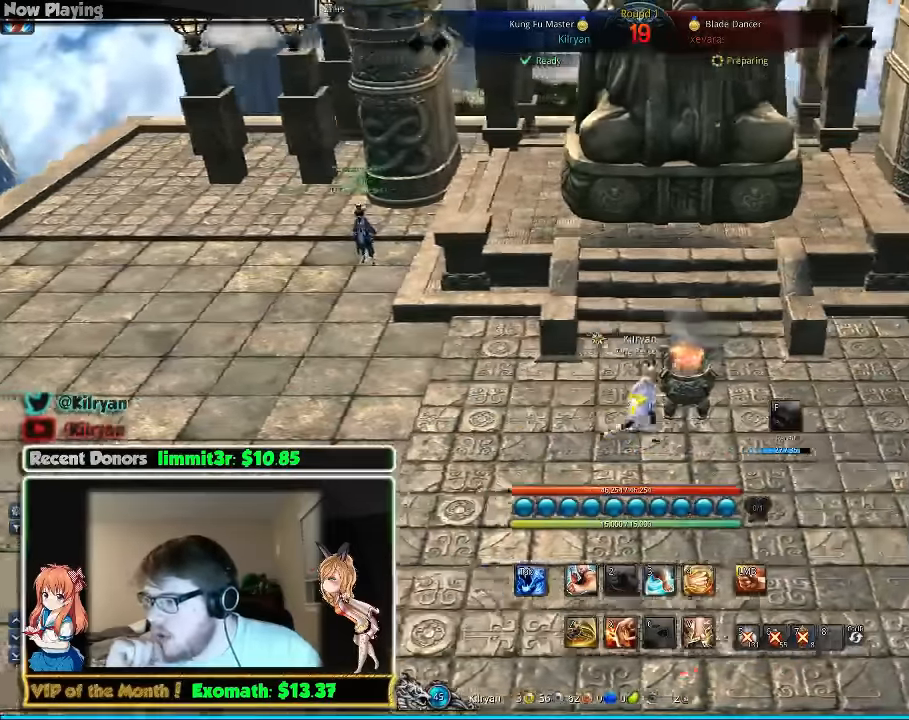
{"keys": ["d"], "mouse": [], "events": []}
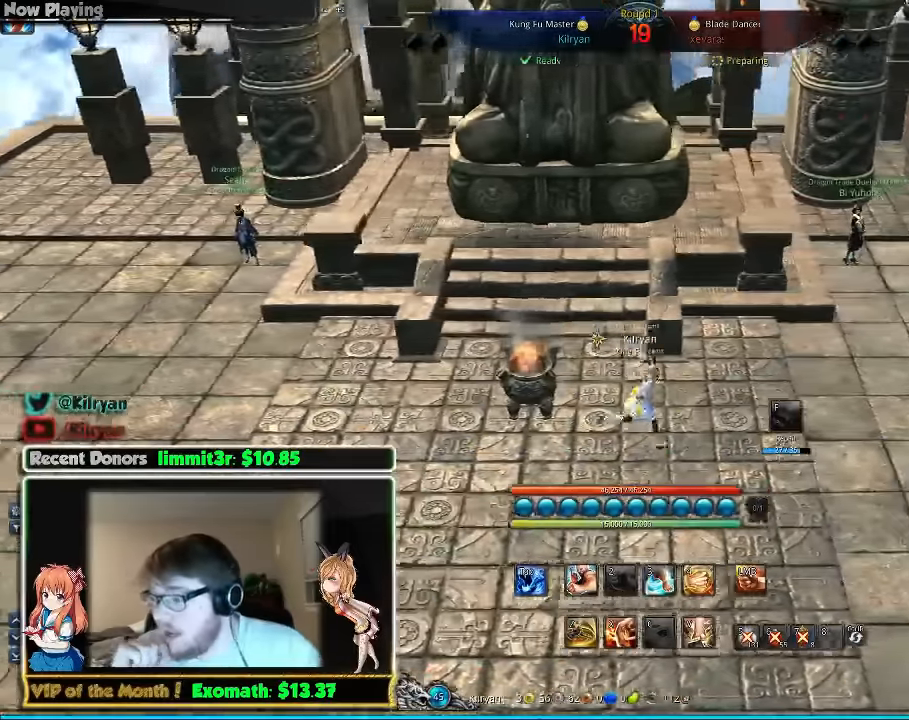
{"keys": ["d", "w"], "mouse": [], "events": [[240, "w", "down"]]}
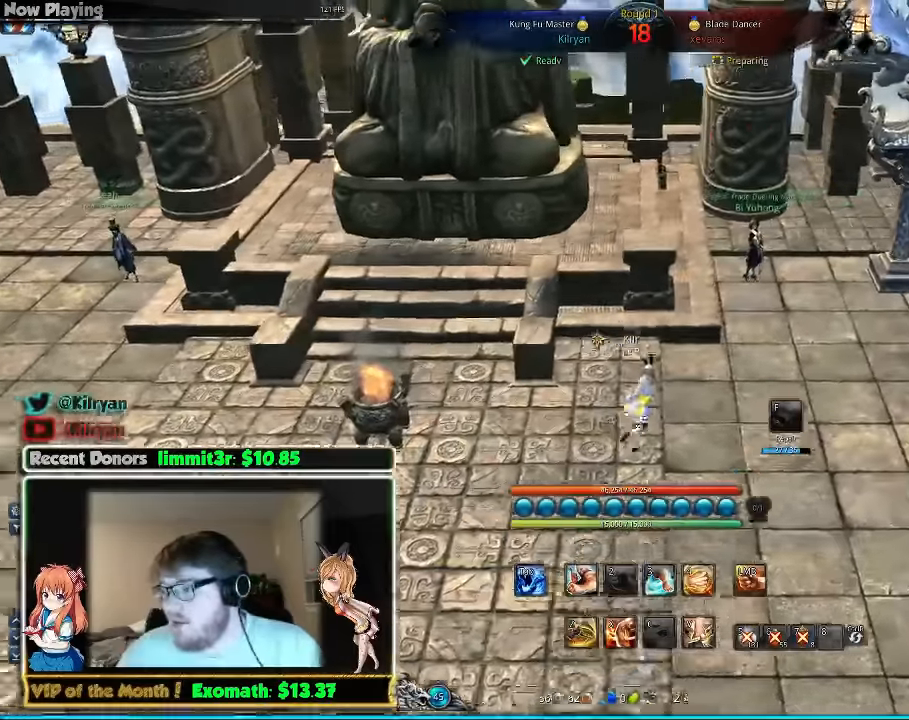
{"keys": ["w"], "mouse": [], "events": [[500, "d", "up"]]}
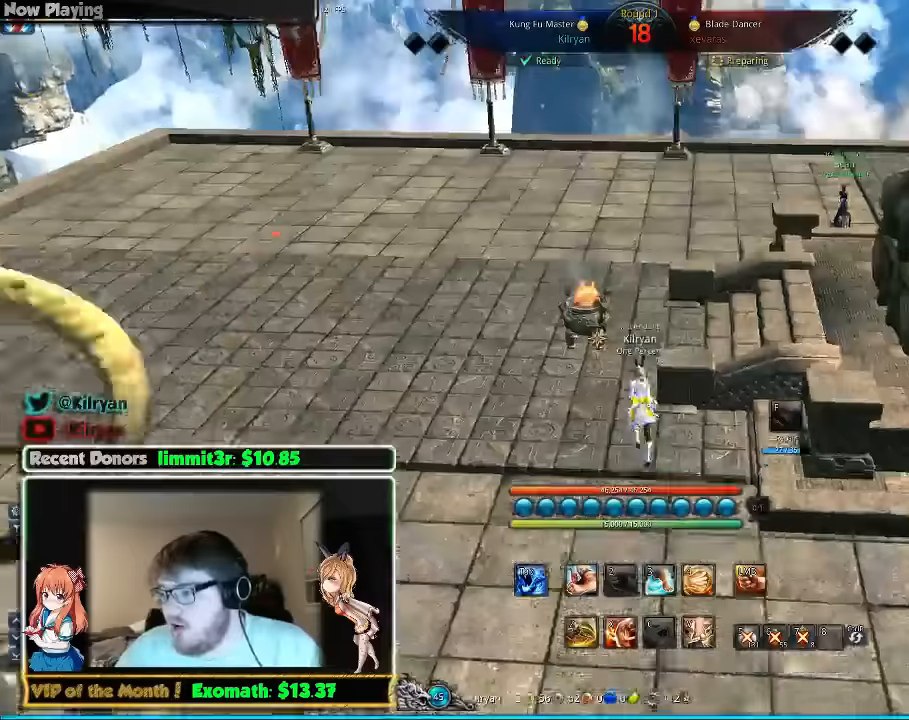
{"keys": ["a", "w"], "mouse": [], "events": [[40, "a", "down"]]}
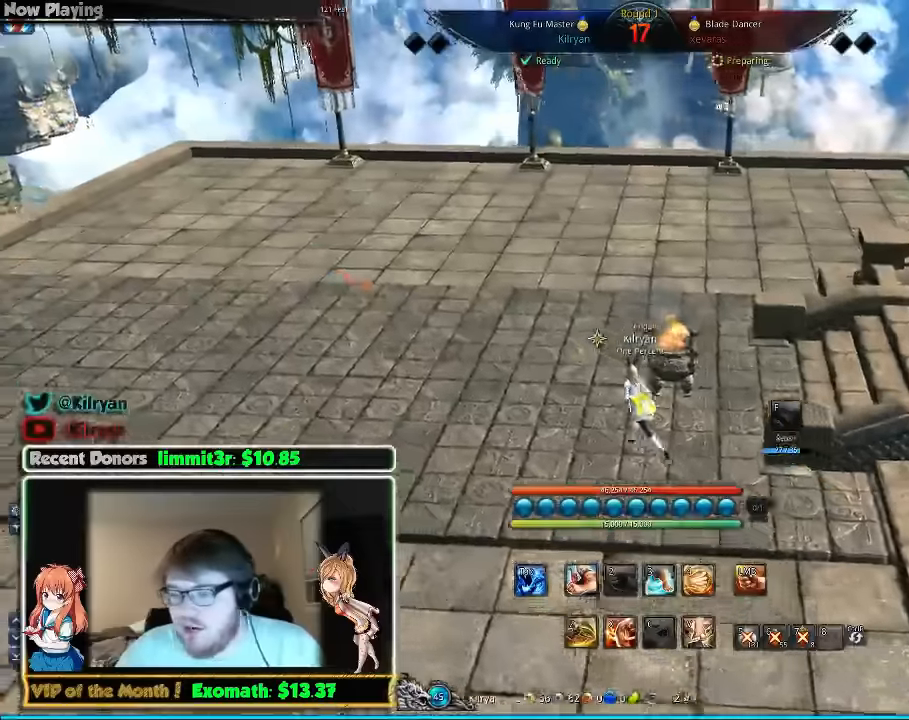
{"keys": ["a"], "mouse": [], "events": [[500, "w", "up"]]}
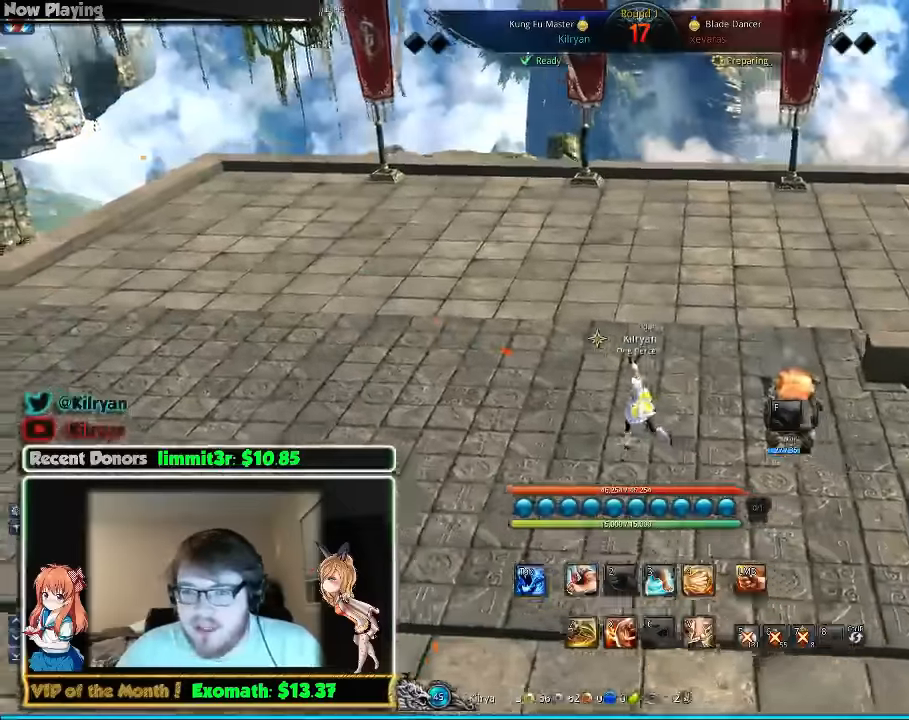
{"keys": ["a", "w"], "mouse": [], "events": [[180, "w", "down"]]}
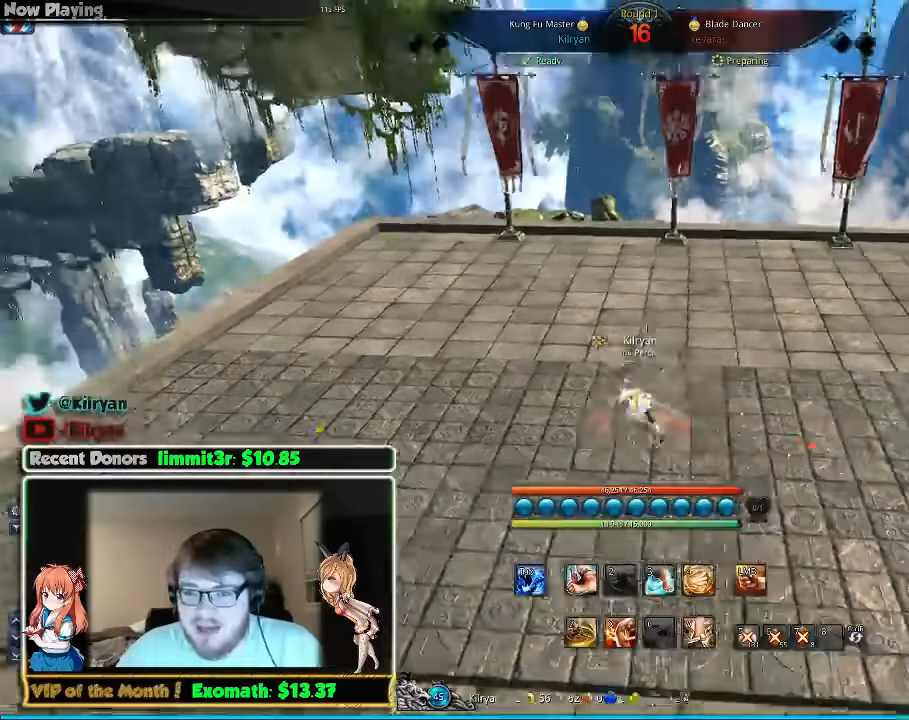
{"keys": [], "mouse": [], "events": [[180, "a", "up"], [260, "w", "up"]]}
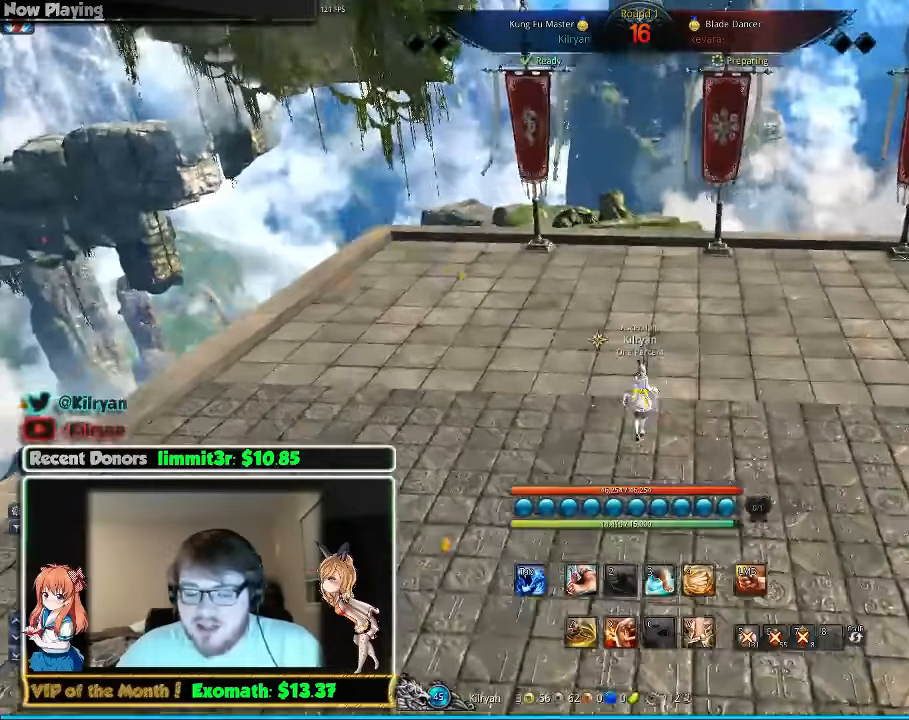
{"keys": [], "mouse": [], "events": []}
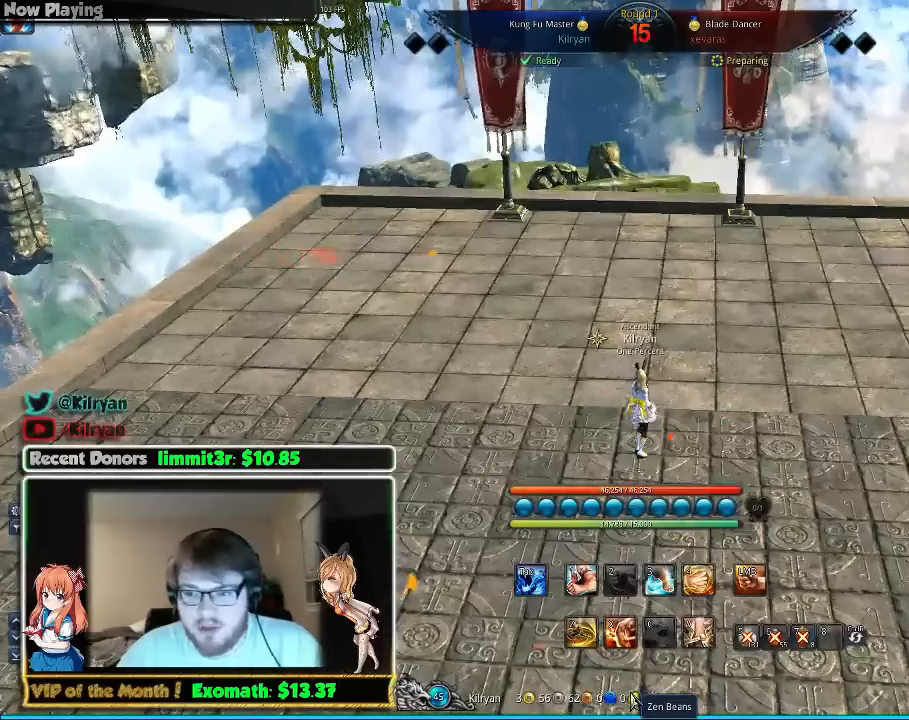
{"keys": [], "mouse": [], "events": []}
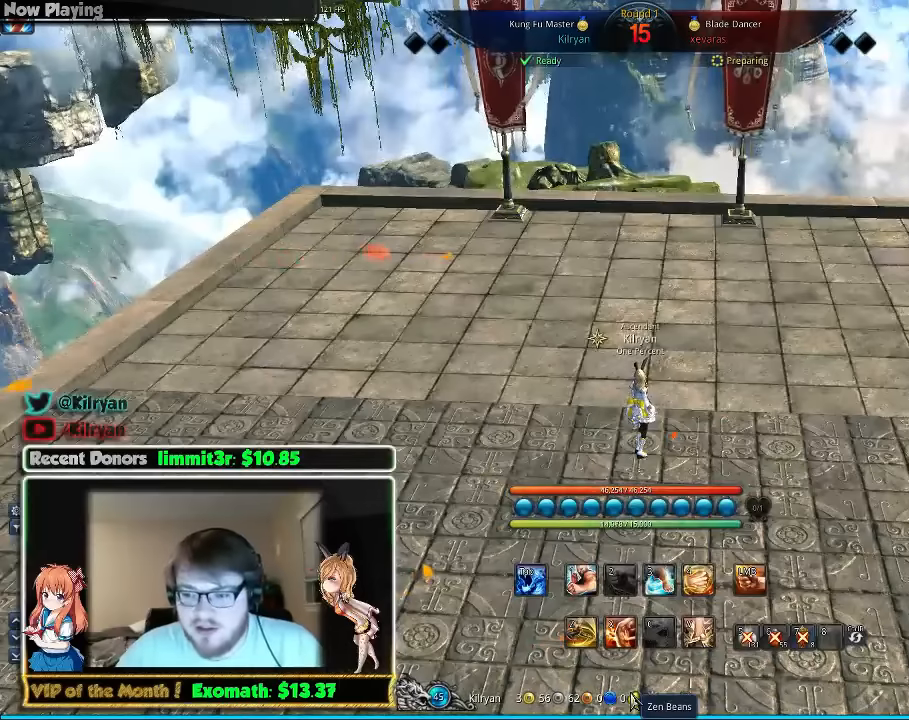
{"keys": [], "mouse": [], "events": []}
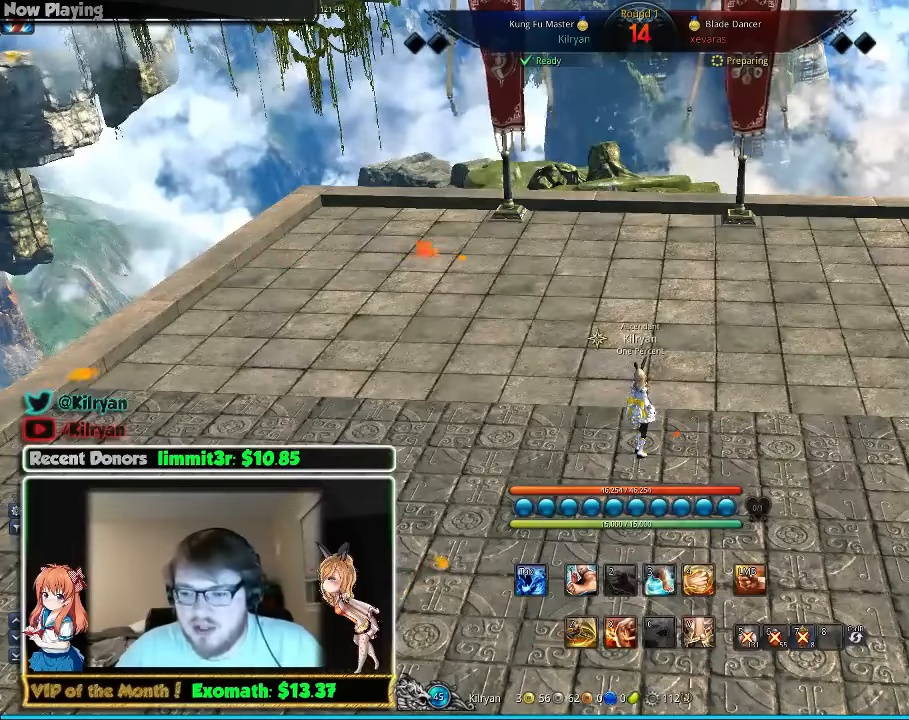
{"keys": [], "mouse": [], "events": []}
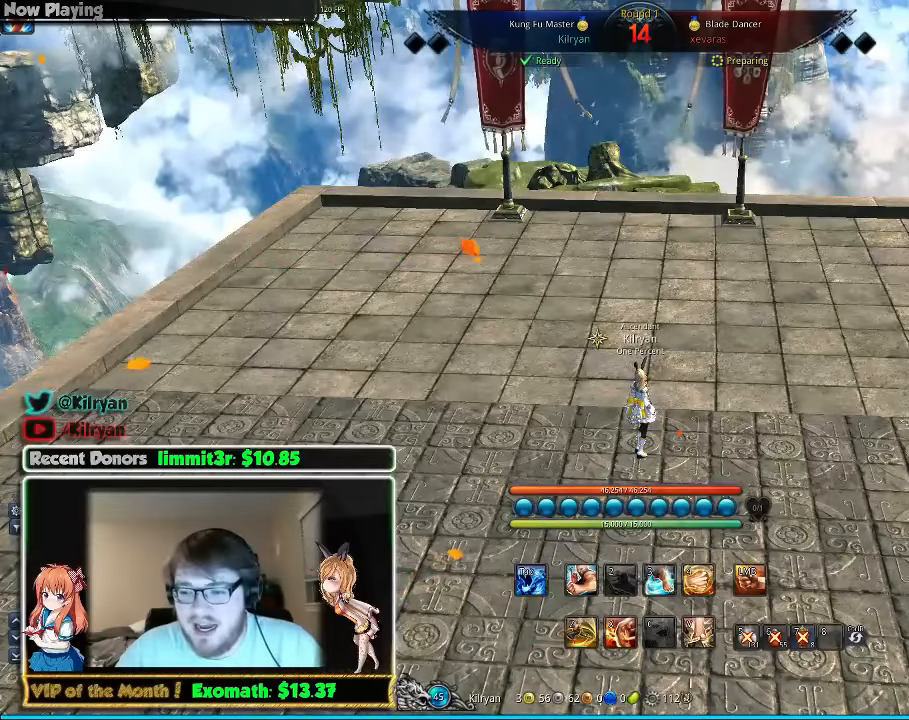
{"keys": [], "mouse": [], "events": []}
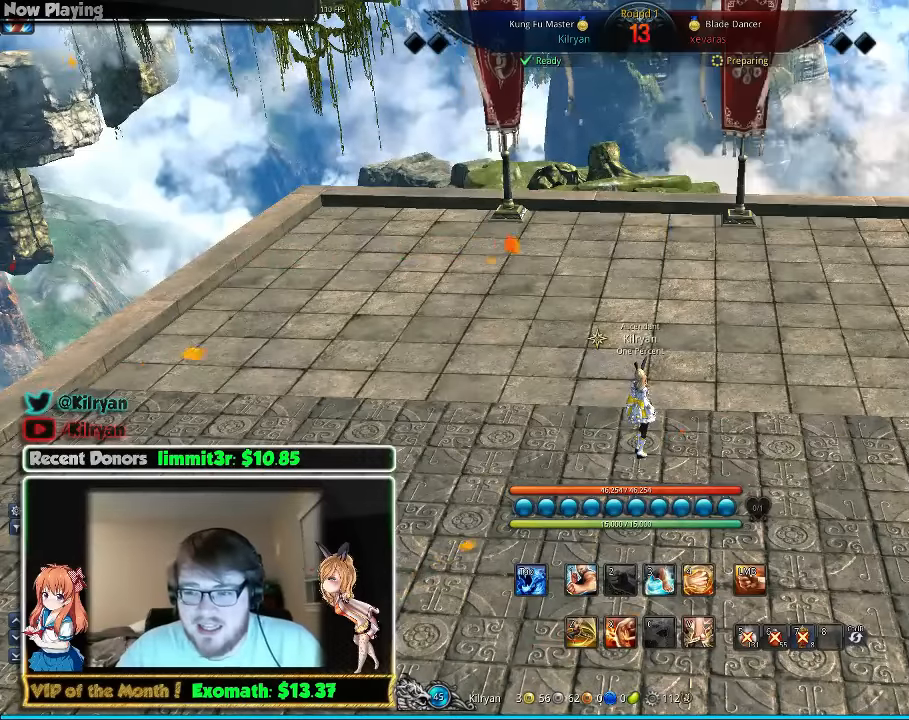
{"keys": [], "mouse": [], "events": []}
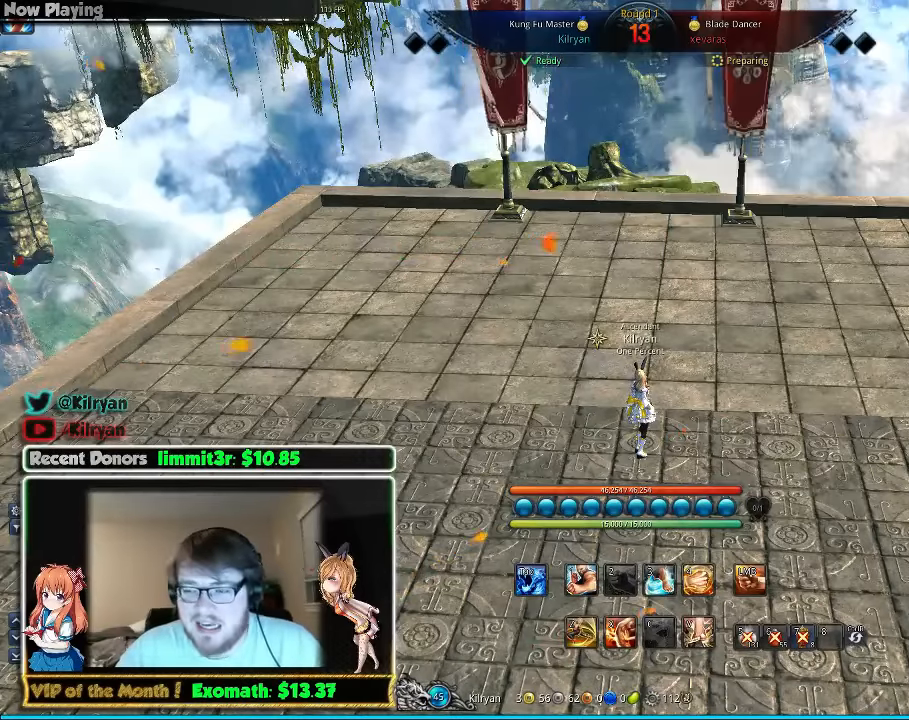
{"keys": ["w"], "mouse": [], "events": [[100, "w", "down"]]}
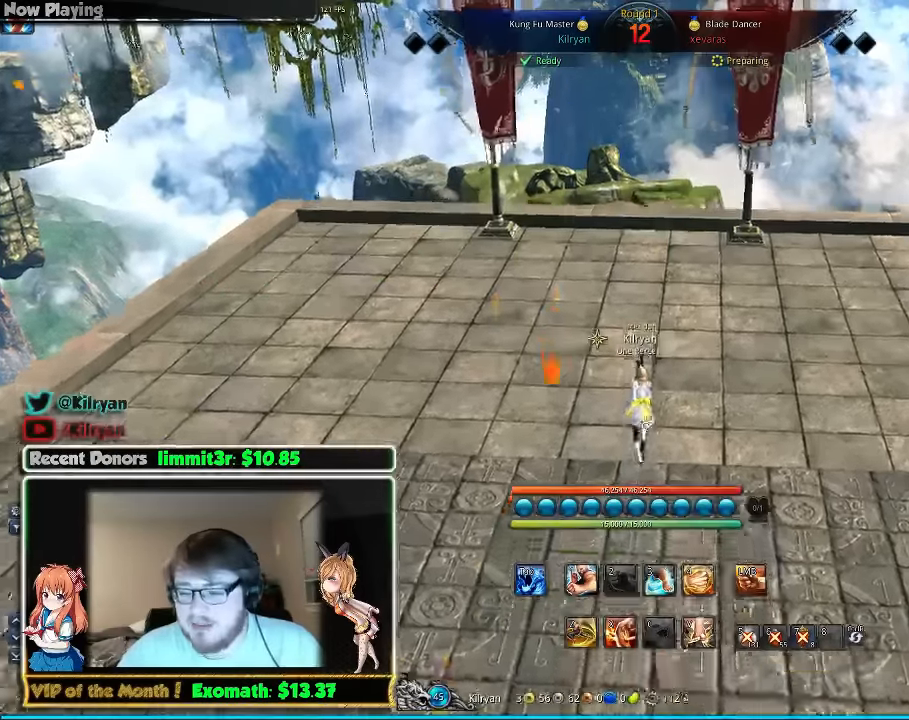
{"keys": ["d"], "mouse": [], "events": [[40, "d", "down"], [100, "w", "up"]]}
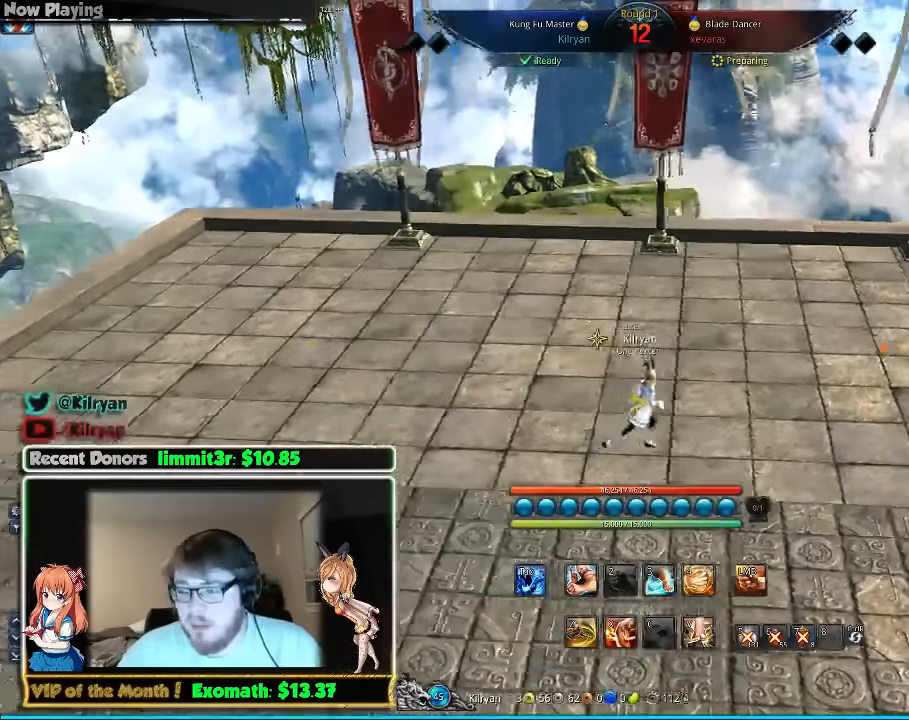
{"keys": ["d"], "mouse": [], "events": []}
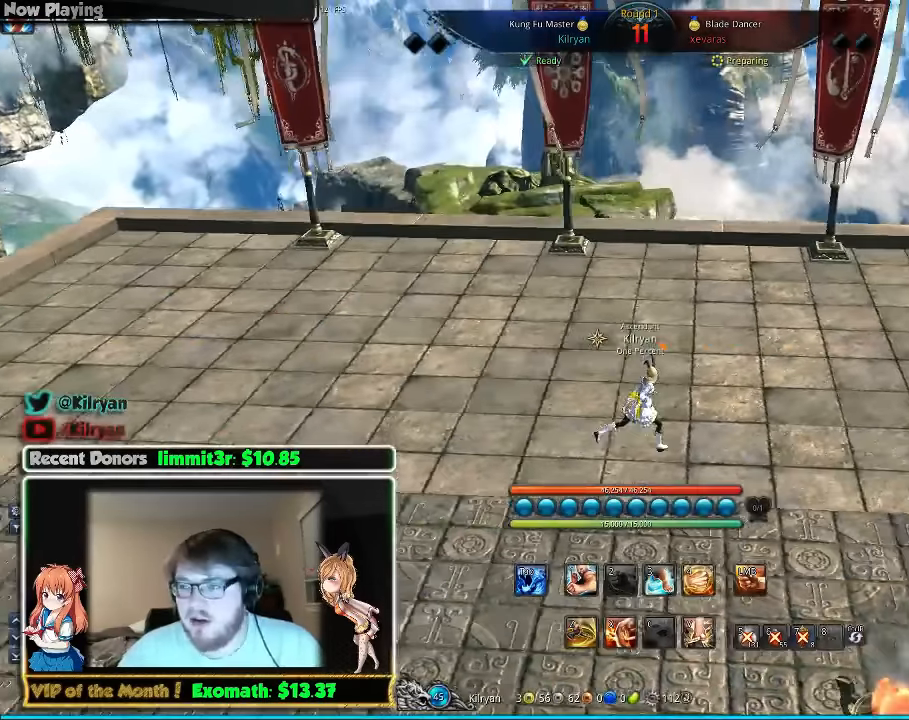
{"keys": ["a"], "mouse": [], "events": [[220, "a", "down"], [260, "d", "up"]]}
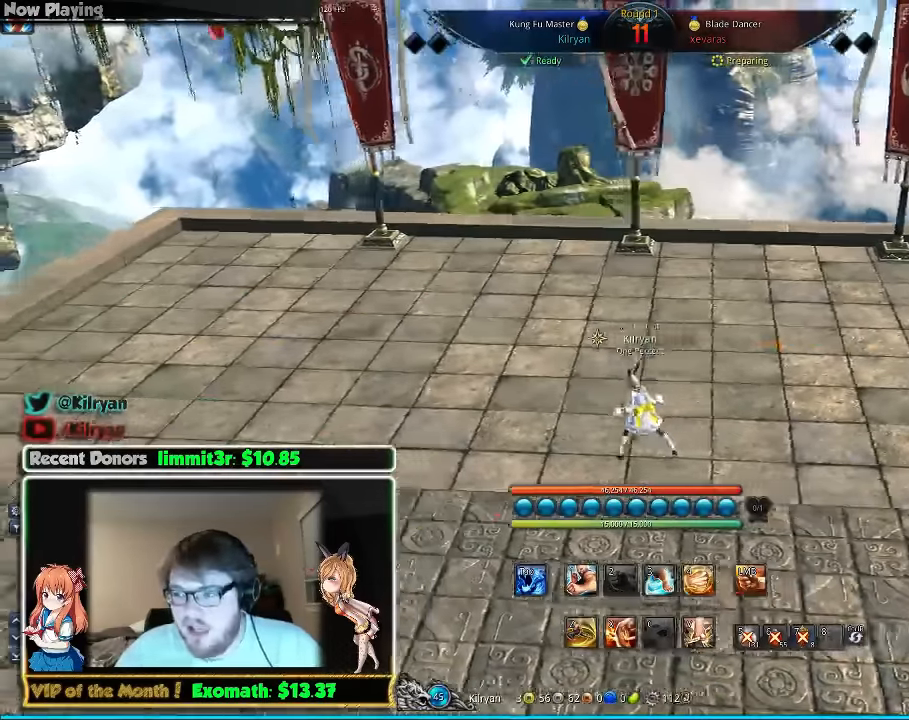
{"keys": ["a"], "mouse": [], "events": []}